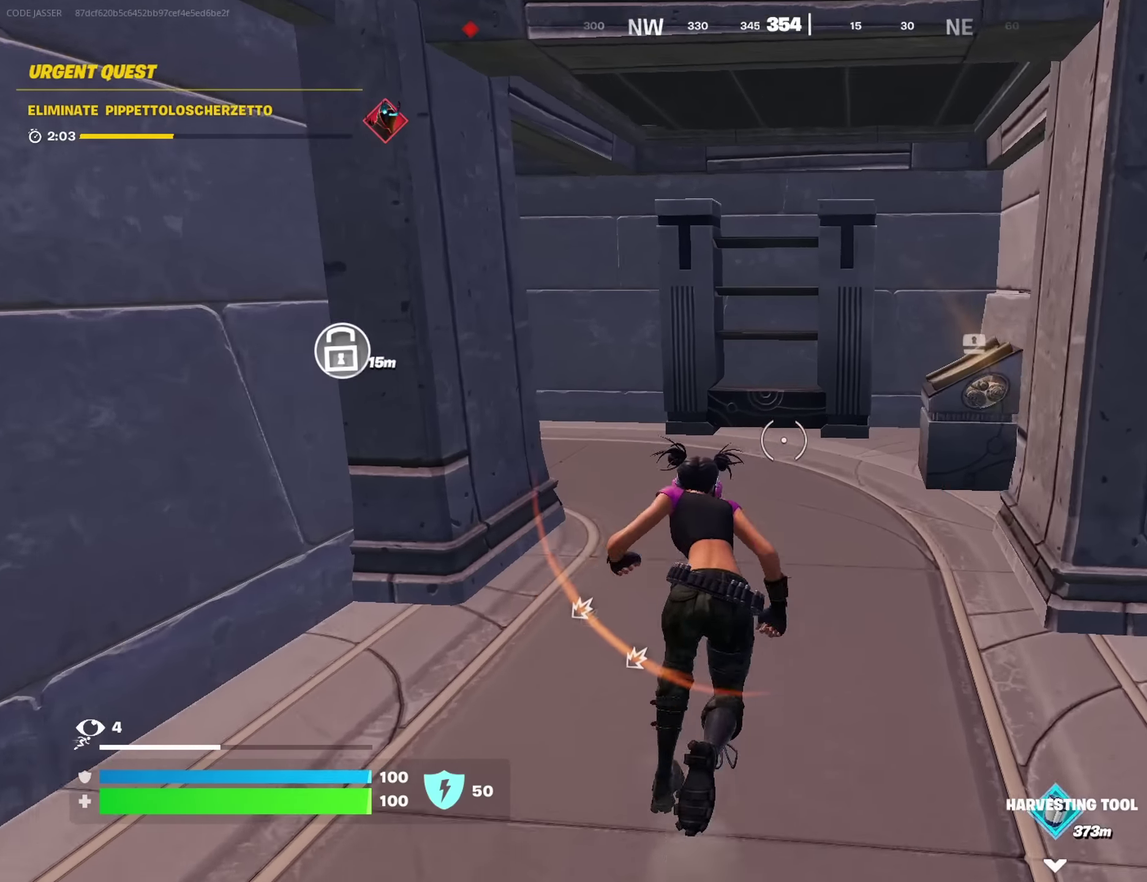
Gameplay with a controller (PlayStation layout); each line is a JSON object with the inputs held at the frame after it (dt_ms = milliseconds from this image to that frame). "events" lists button and stick changes between this image and that frame as [ms after this image, input, new state], when the widget could be followed in between.
{"dt_ms": 400, "buttons": [], "left_stick": "up", "right_stick": "left", "events": [[166, "right_stick", "left"], [233, "right_stick", "center"], [383, "right_stick", "left"]]}
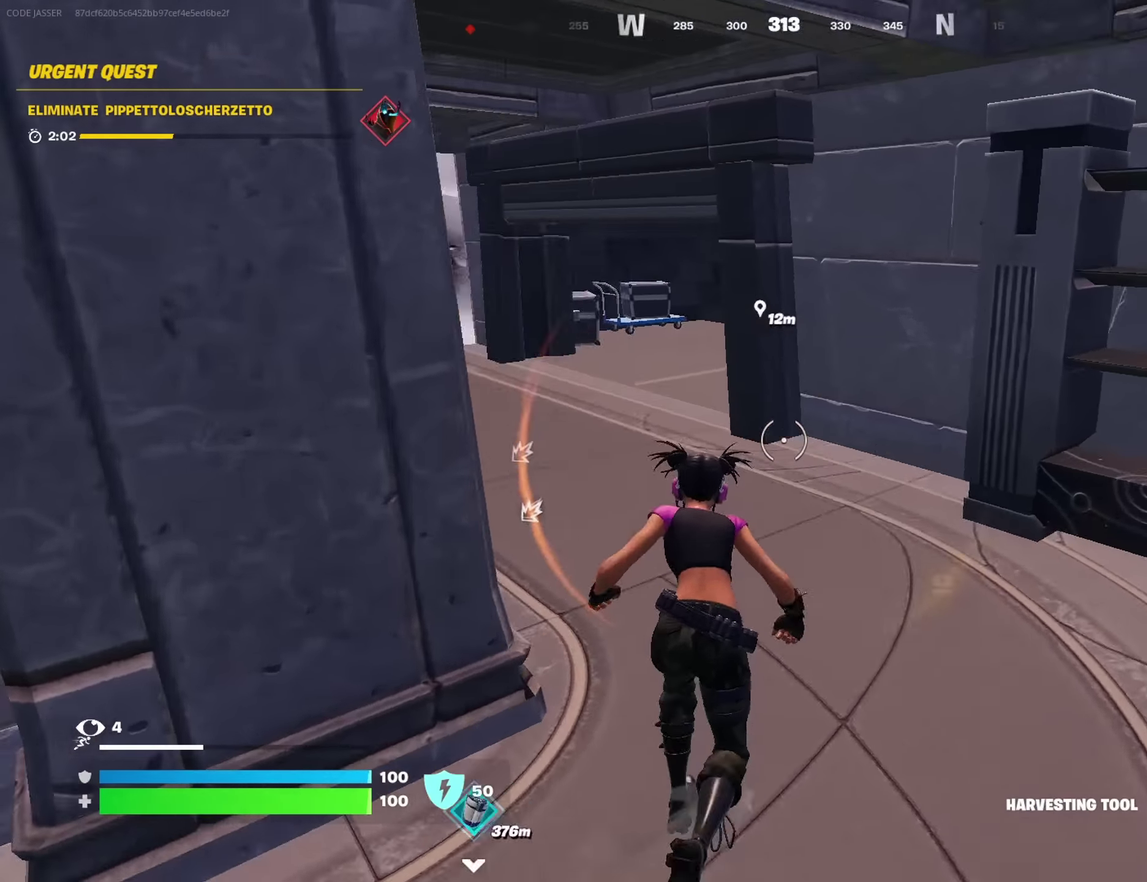
{"dt_ms": 600, "buttons": [], "left_stick": "up-left", "right_stick": "center", "events": [[66, "right_stick", "center"], [116, "left_stick", "up-left"], [233, "left_stick", "up"], [300, "right_stick", "right"], [350, "left_stick", "up-left"], [366, "right_stick", "center"]]}
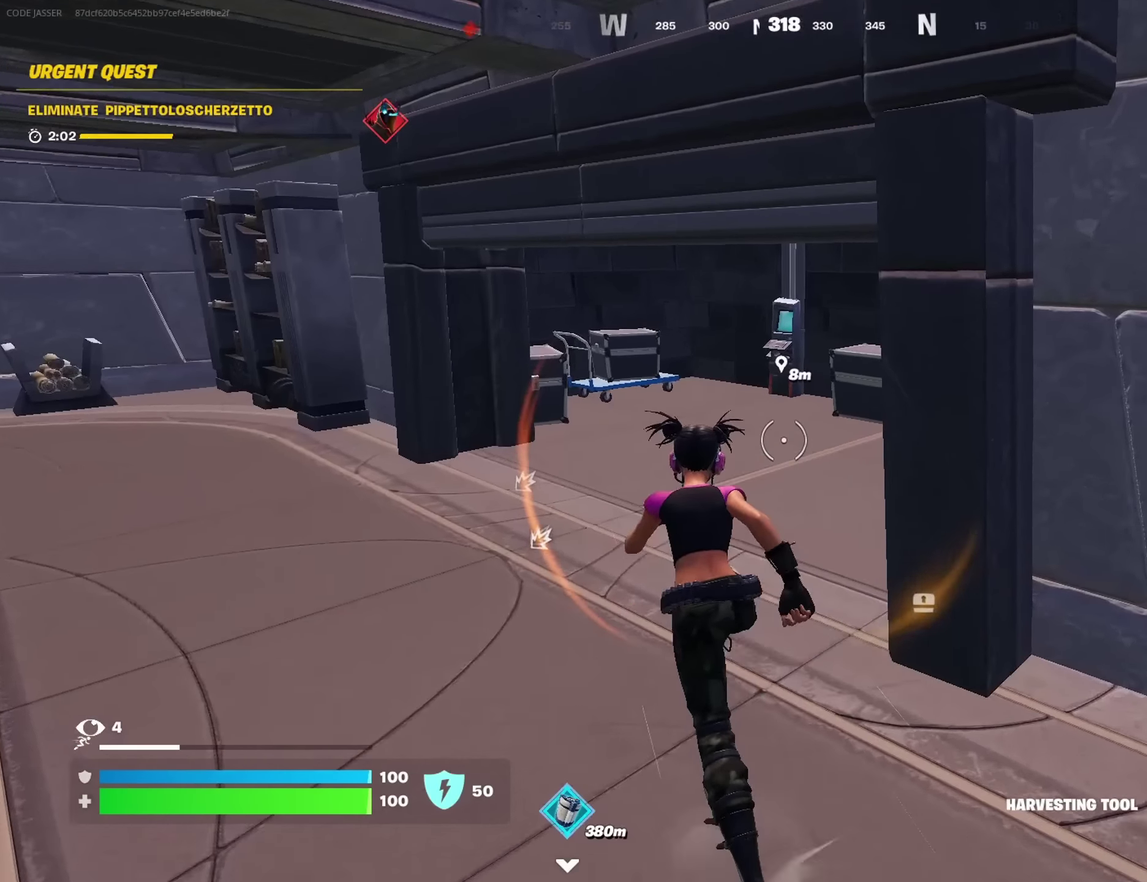
{"dt_ms": 400, "buttons": [], "left_stick": "up", "right_stick": "center", "events": [[33, "left_stick", "up"]]}
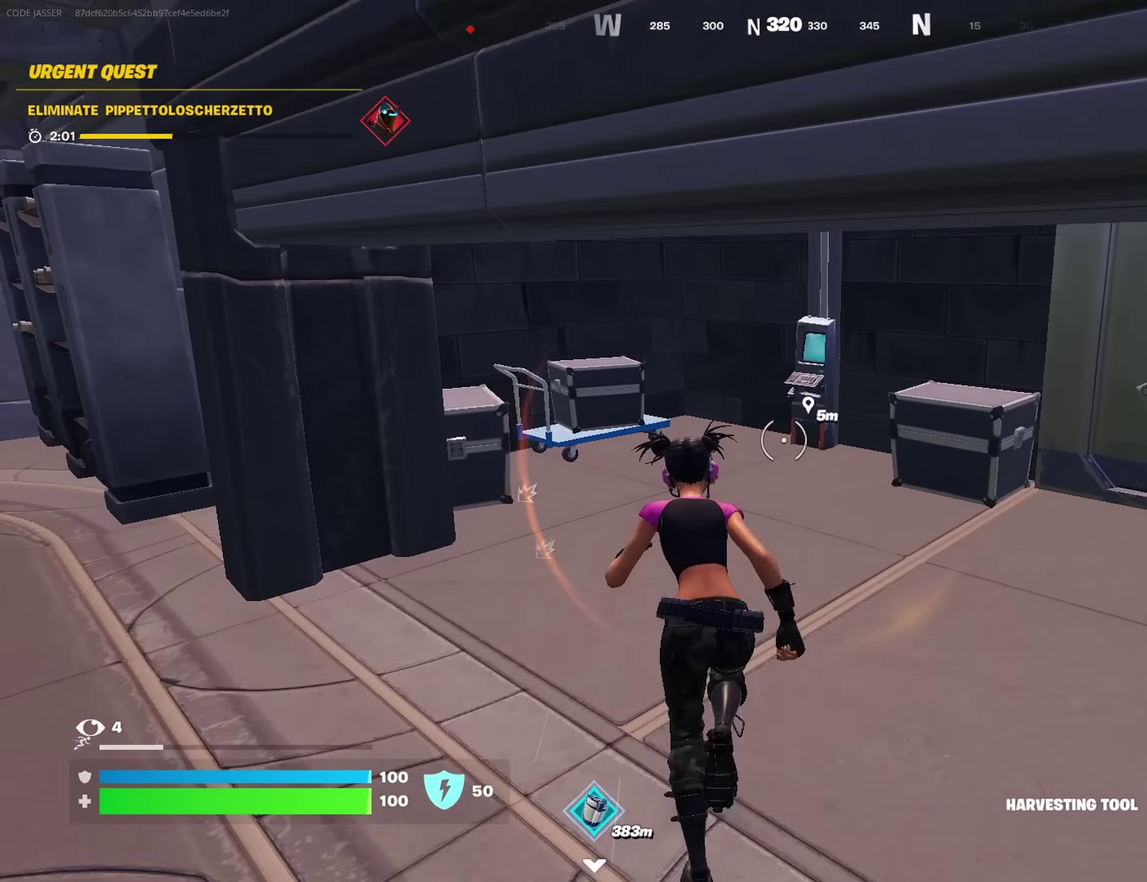
{"dt_ms": 600, "buttons": ["SQUARE"], "left_stick": "down-left", "right_stick": "center"}
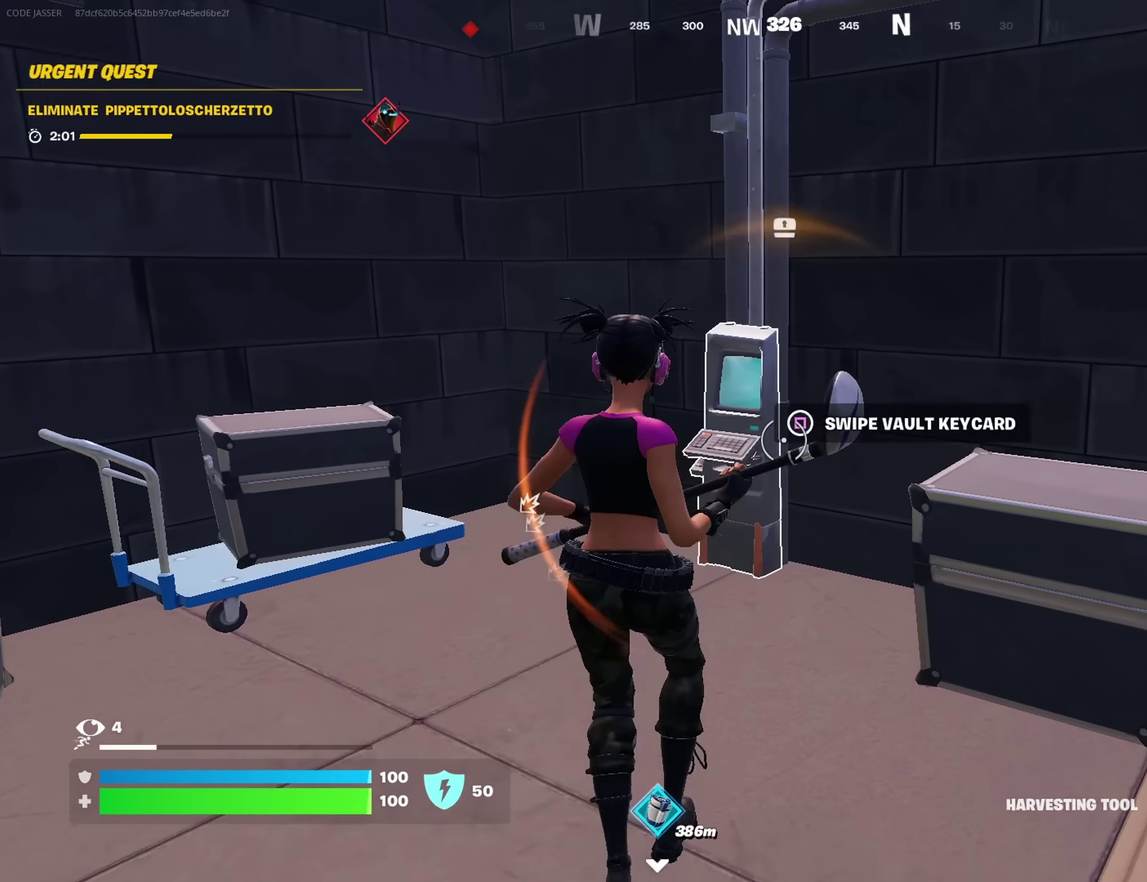
{"dt_ms": 400, "buttons": [], "left_stick": "down-right", "right_stick": "left"}
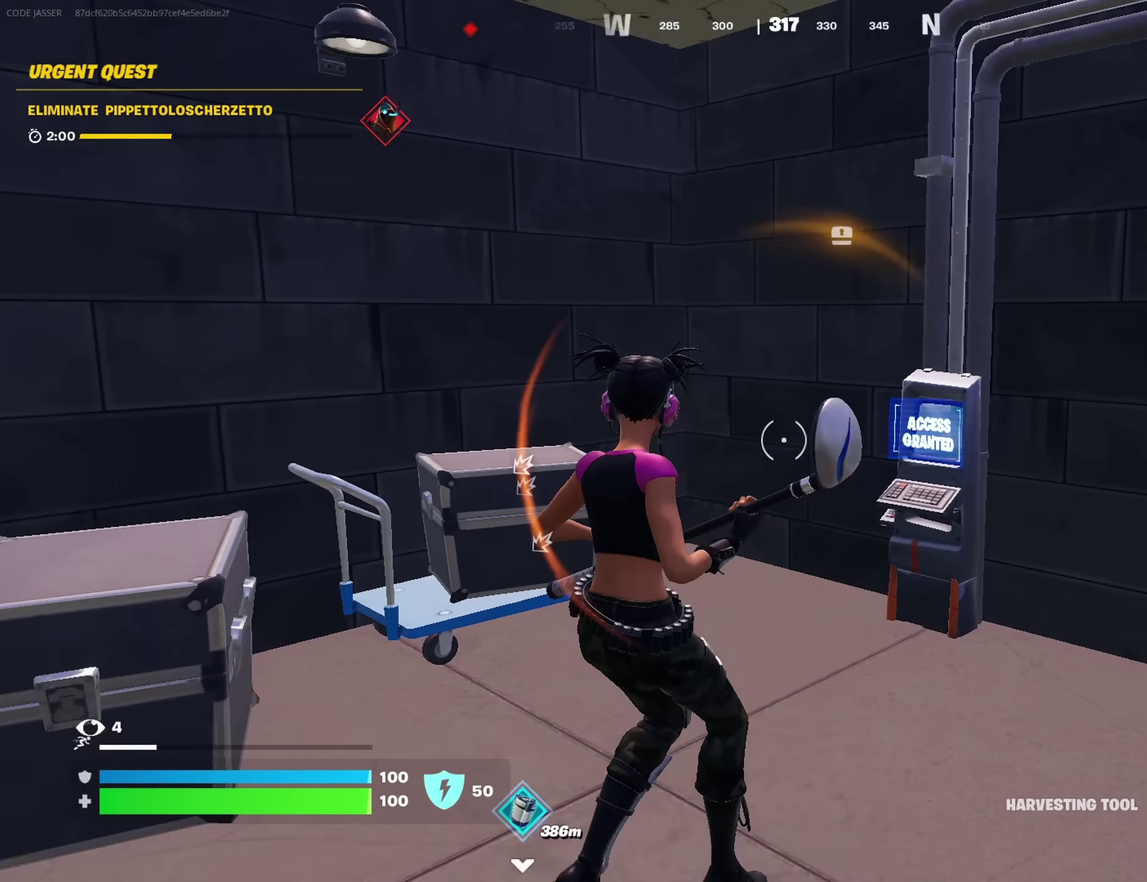
{"dt_ms": 600, "buttons": [], "left_stick": "up", "right_stick": "center"}
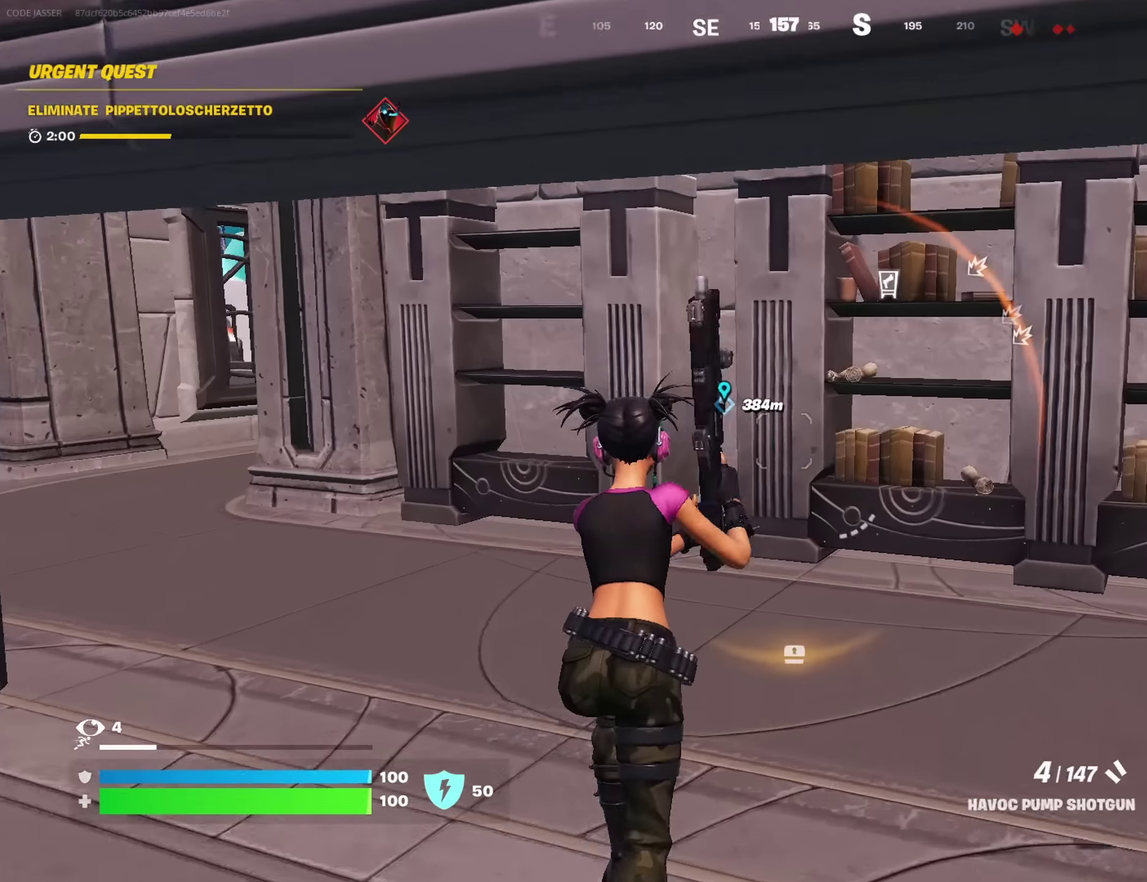
{"dt_ms": 400, "buttons": [], "left_stick": "up-left", "right_stick": "center", "events": [[17, "SQUARE", "down"], [67, "SQUARE", "up"], [167, "SQUARE", "down"], [217, "SQUARE", "up"], [317, "SQUARE", "down"], [333, "left_stick", "up-left"], [400, "SQUARE", "up"]]}
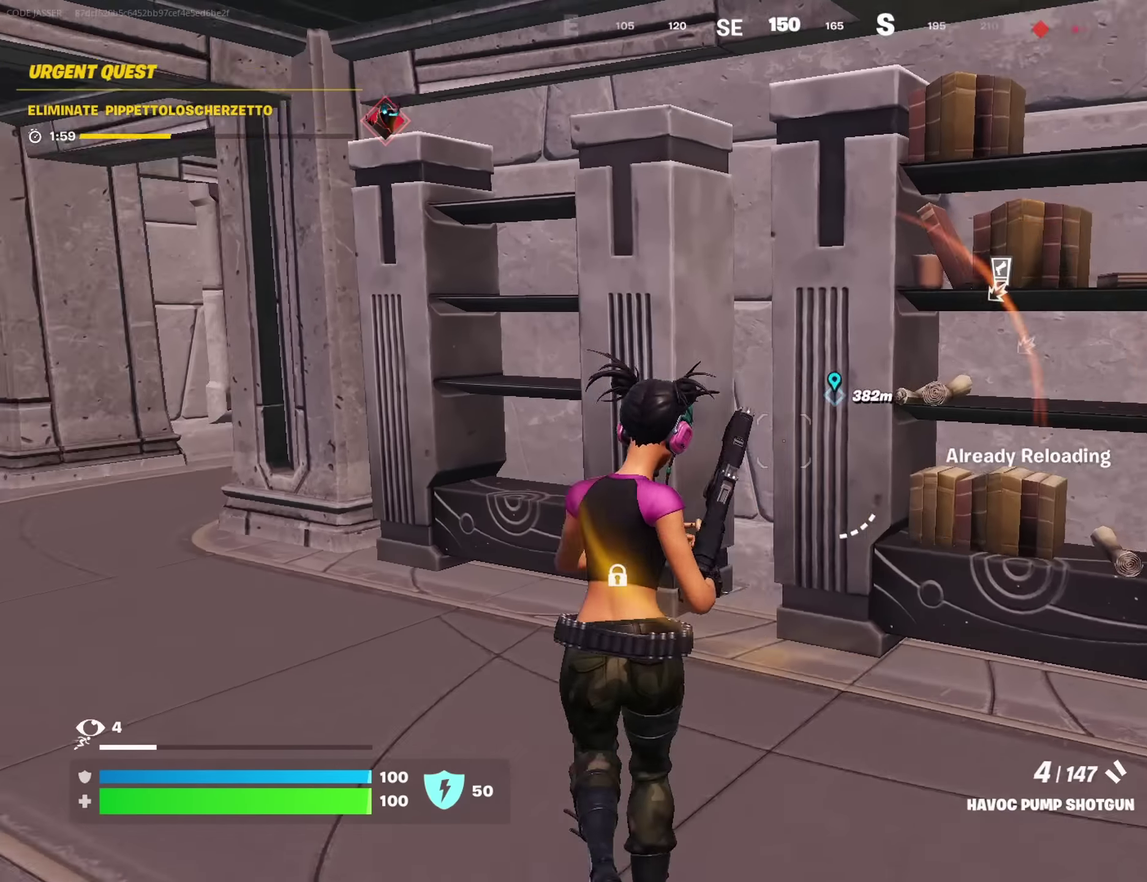
{"dt_ms": 500, "buttons": [], "left_stick": "center", "right_stick": "center", "events": [[17, "right_stick", "left"], [67, "left_stick", "center"], [233, "DPAD_DOWN", "down"], [300, "DPAD_DOWN", "up"], [417, "right_stick", "center"]]}
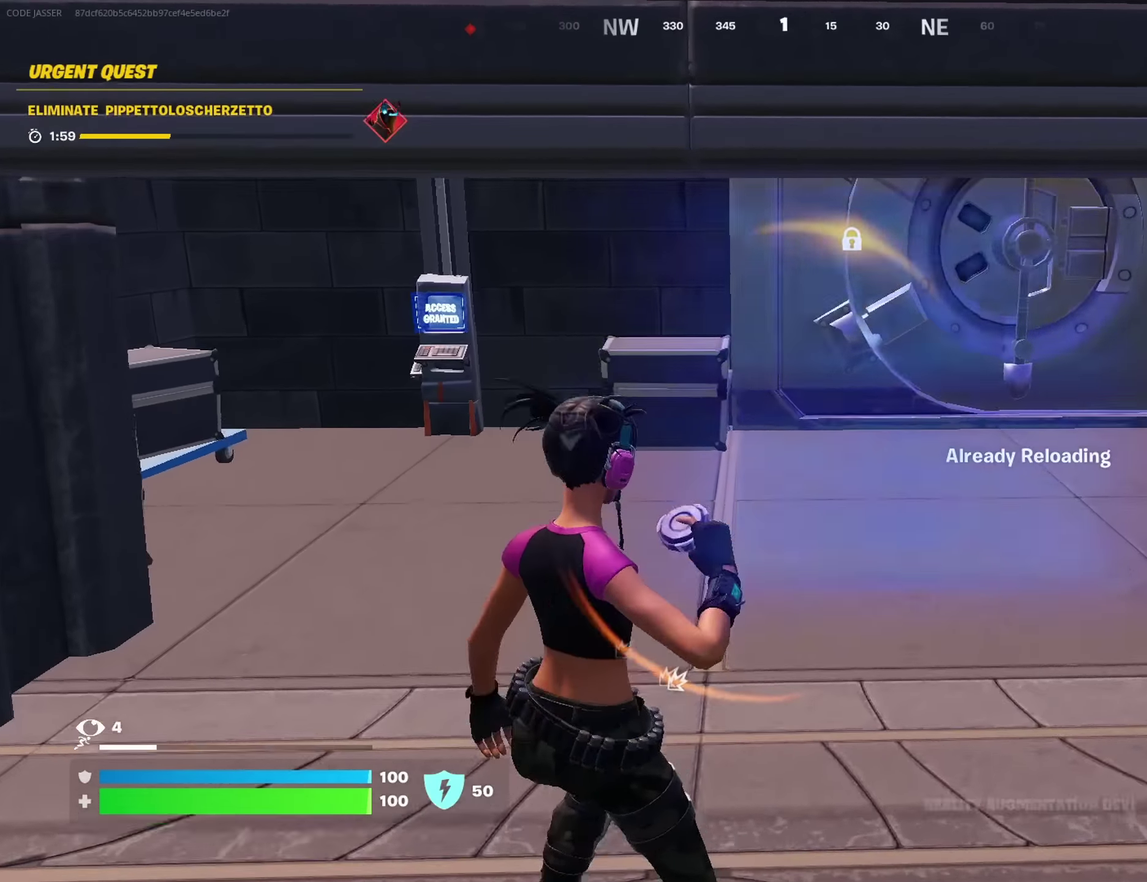
{"dt_ms": 500, "buttons": [], "left_stick": "center", "right_stick": "center"}
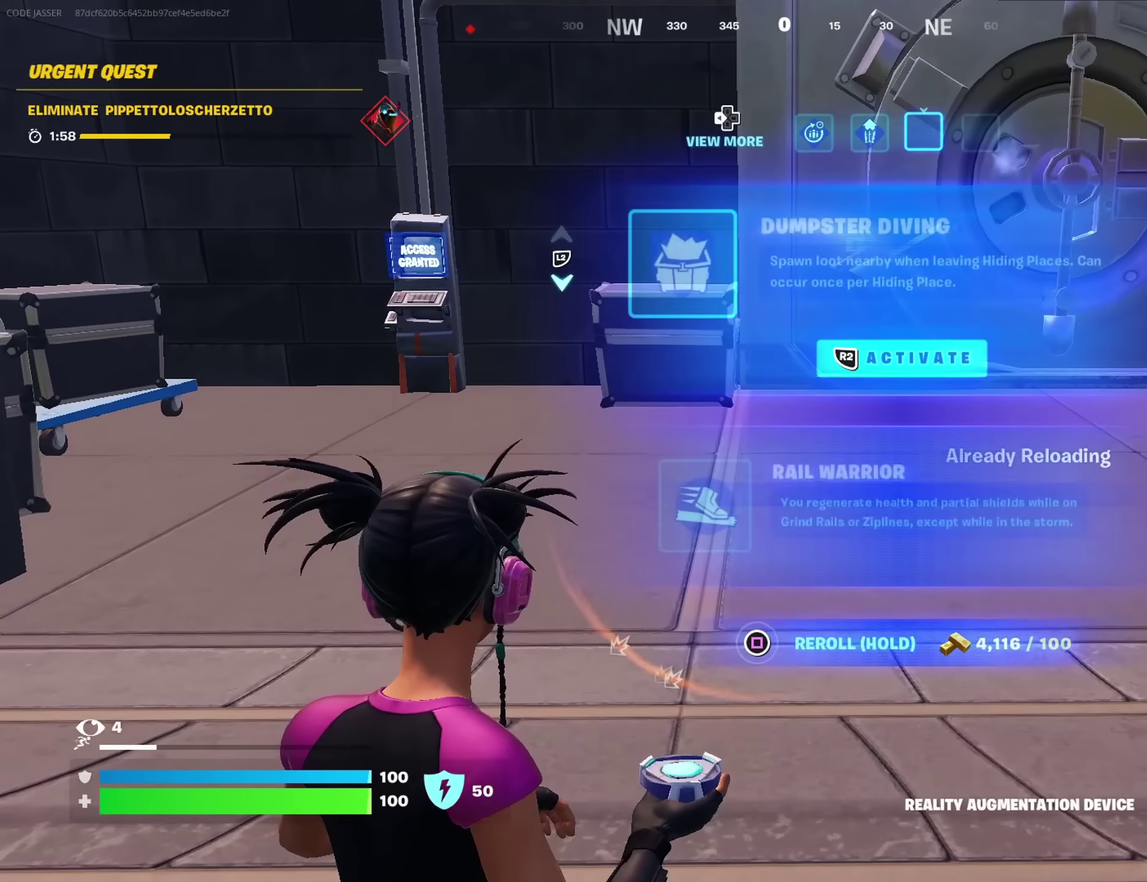
{"dt_ms": 500, "buttons": ["SQUARE"], "left_stick": "center", "right_stick": "center", "events": [[167, "SQUARE", "down"]]}
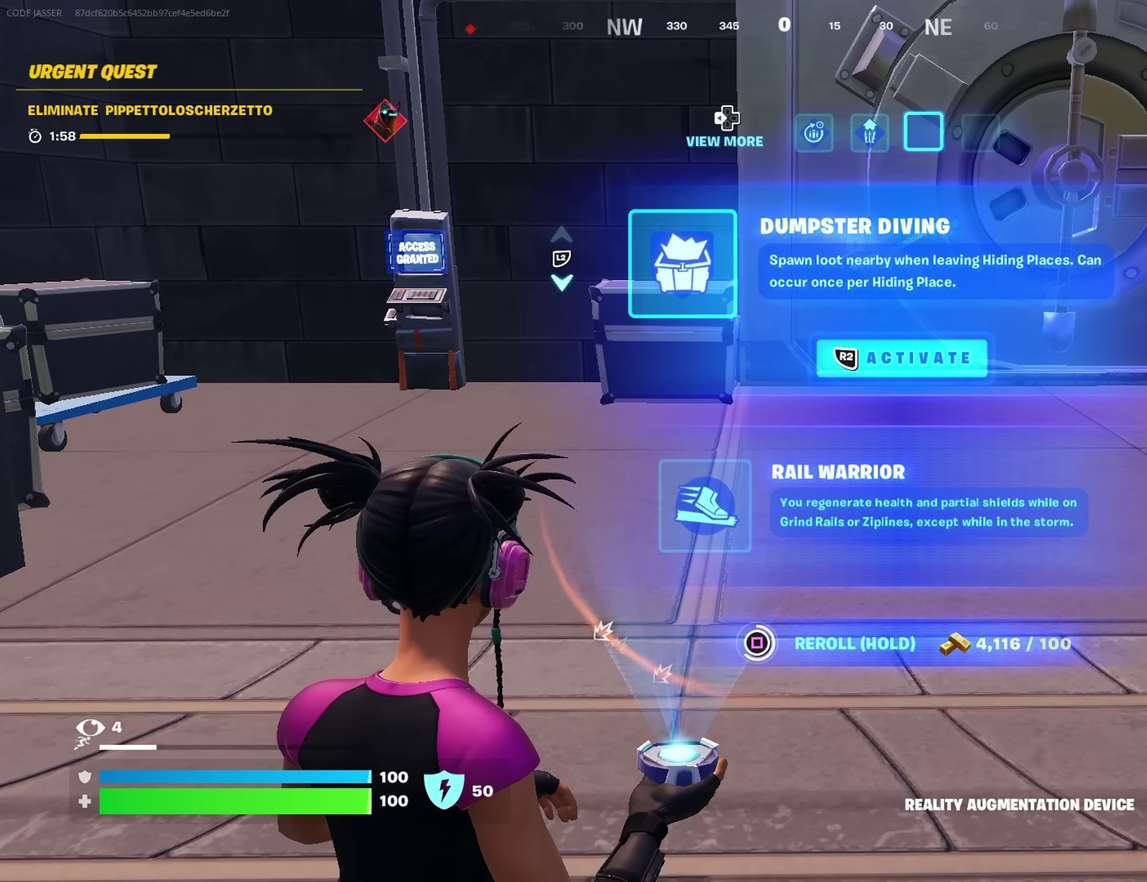
{"dt_ms": 500, "buttons": [], "left_stick": "center", "right_stick": "center", "events": [[400, "SQUARE", "up"]]}
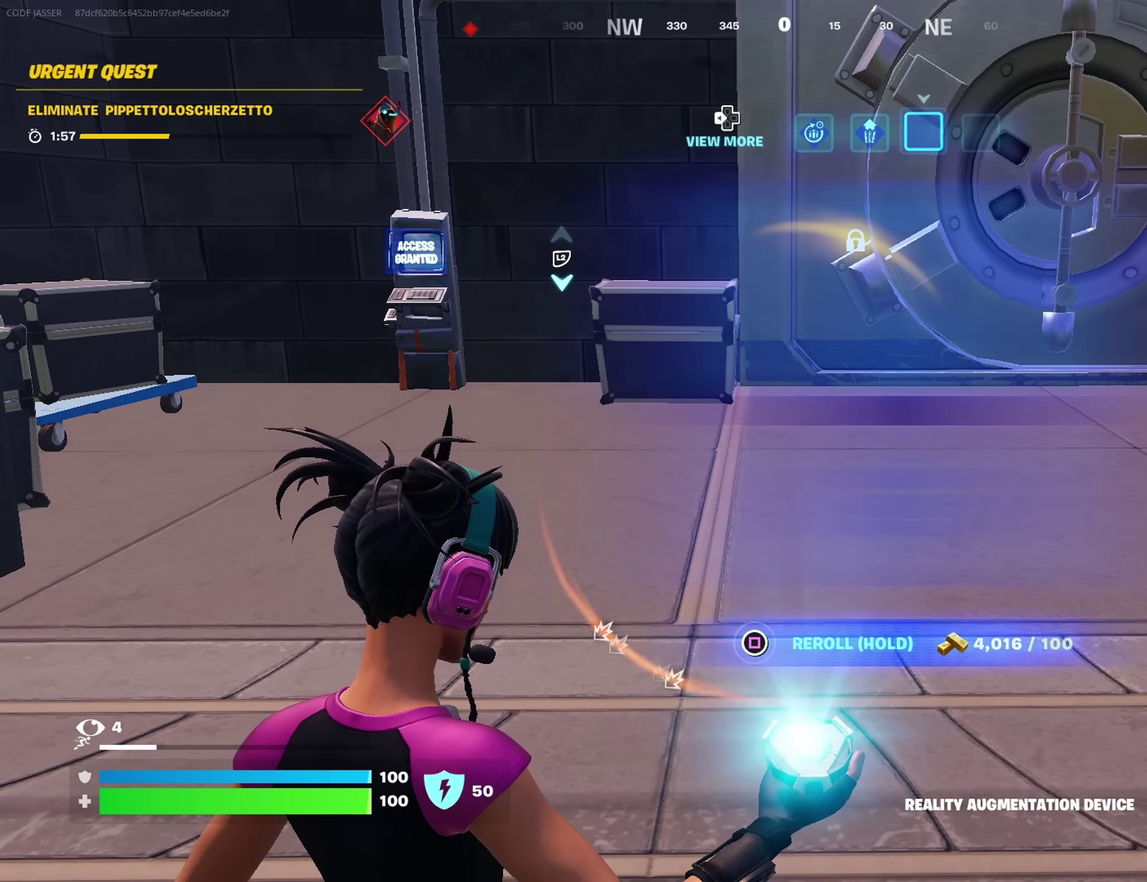
{"dt_ms": 500, "buttons": [], "left_stick": "center", "right_stick": "center", "events": []}
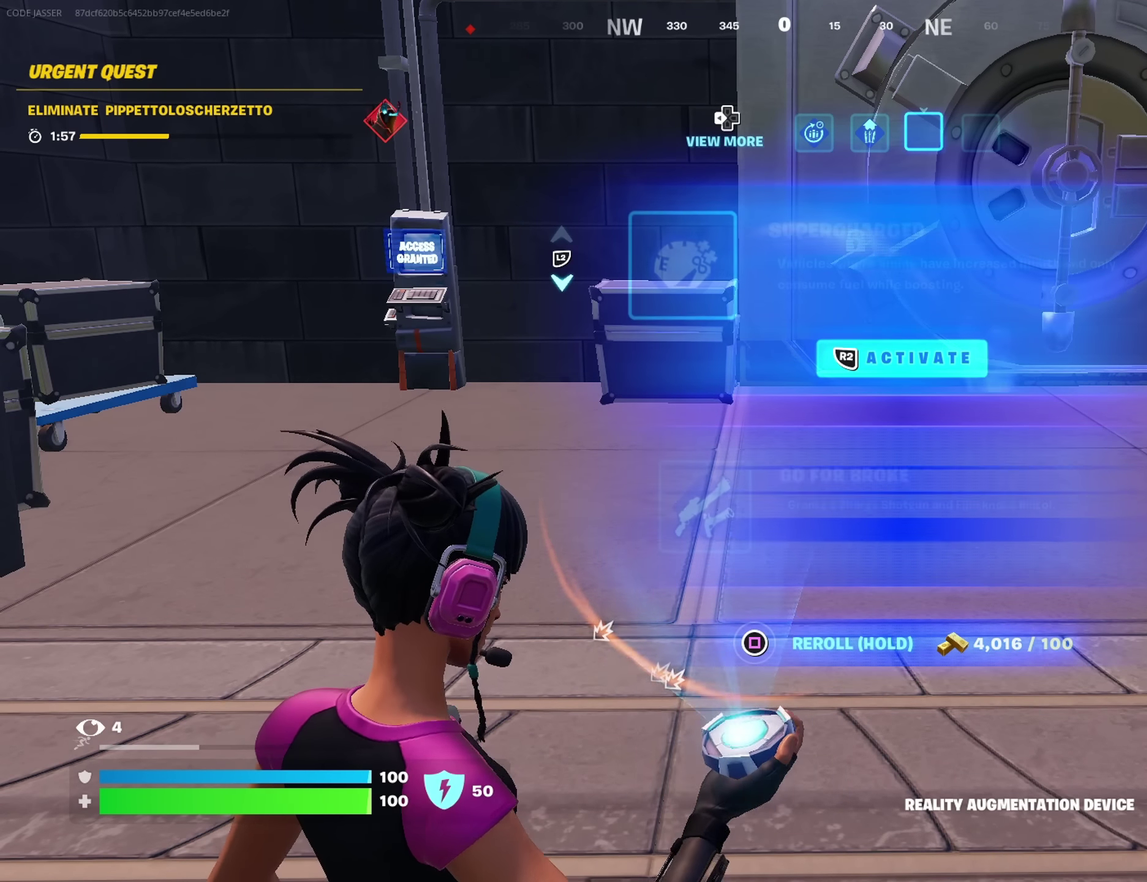
{"dt_ms": 500, "buttons": ["SQUARE"], "left_stick": "center", "right_stick": "center", "events": [[383, "SQUARE", "down"]]}
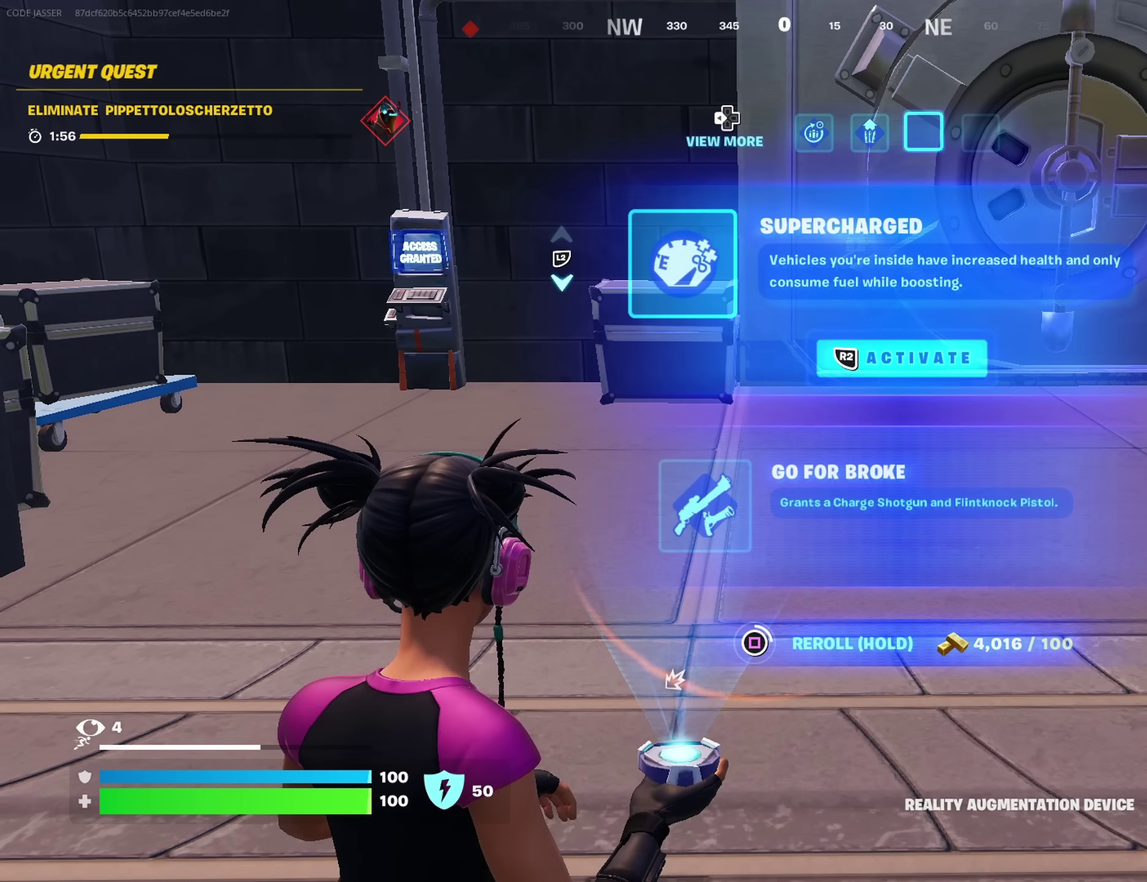
{"dt_ms": 600, "buttons": [], "left_stick": "center", "right_stick": "left", "events": [[550, "SQUARE", "up"], [600, "right_stick", "left"]]}
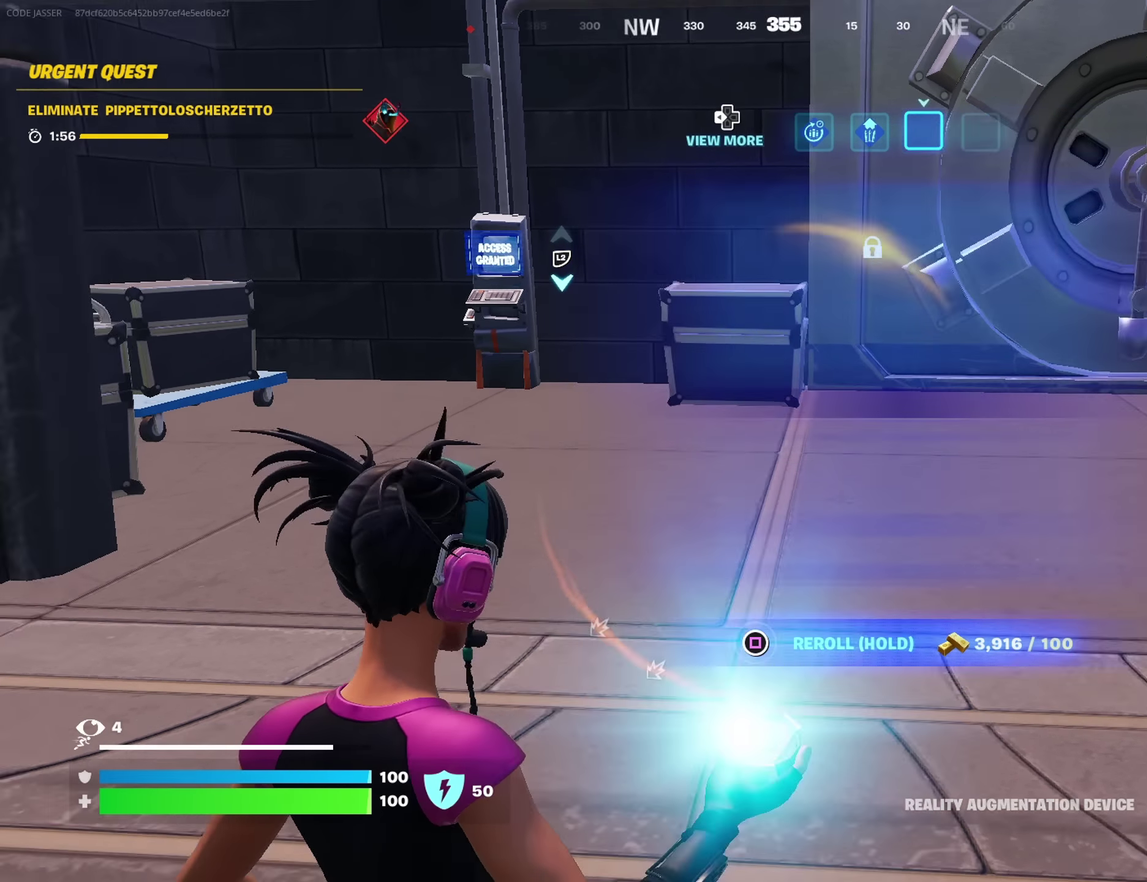
{"dt_ms": 400, "buttons": [], "left_stick": "center", "right_stick": "center", "events": [[284, "right_stick", "center"]]}
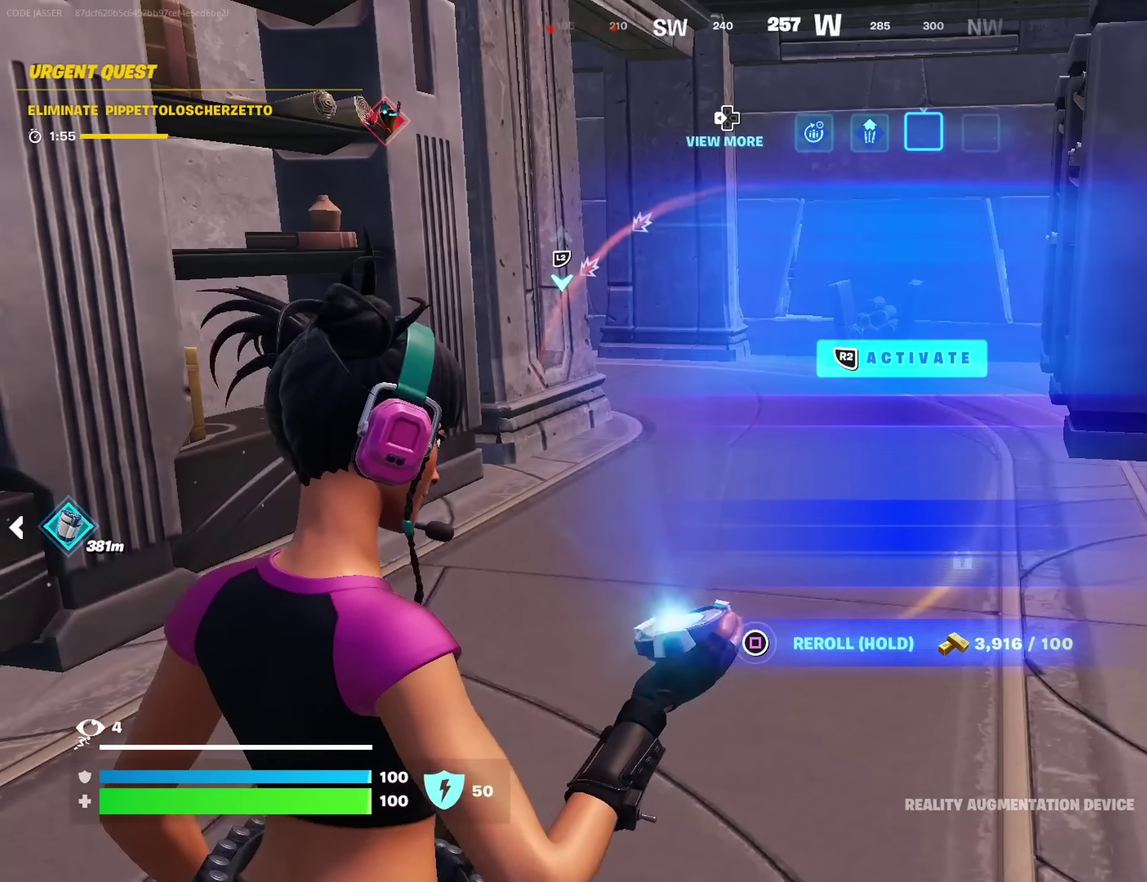
{"dt_ms": 500, "buttons": [], "left_stick": "center", "right_stick": "center", "events": []}
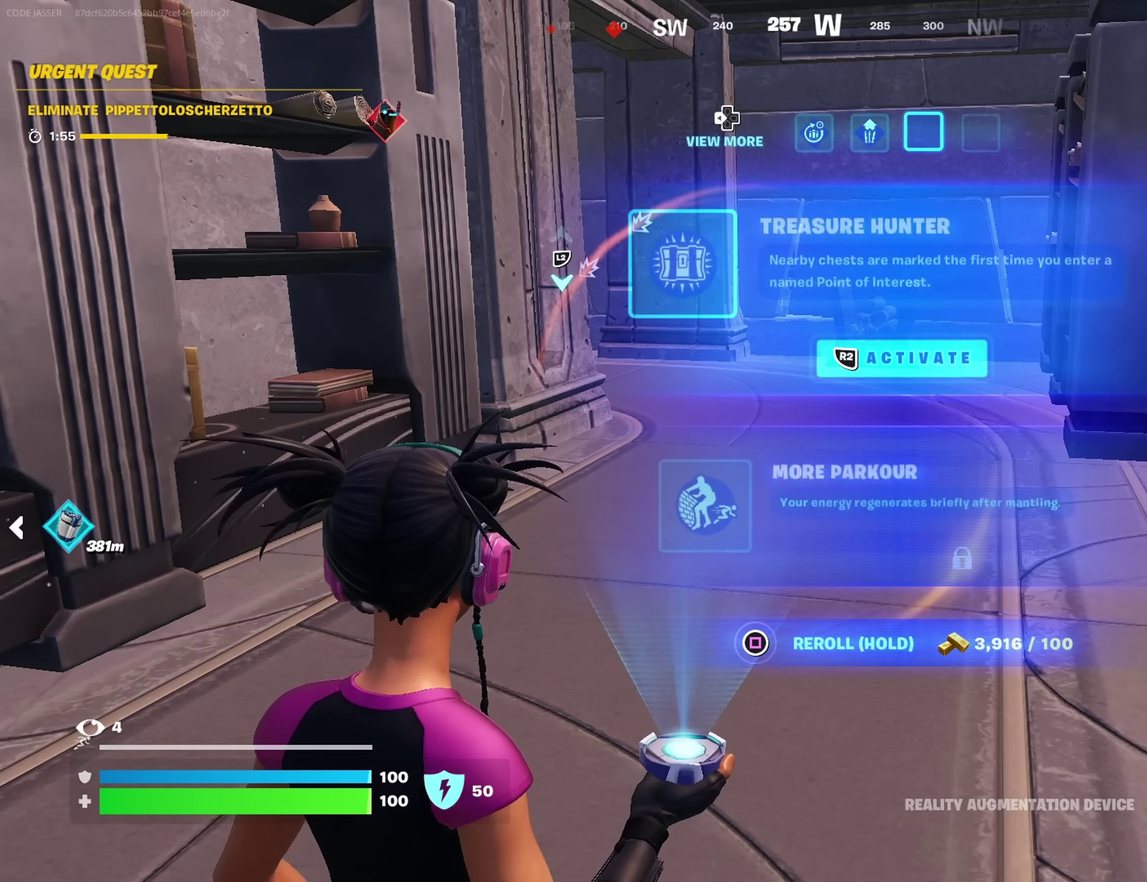
{"dt_ms": 500, "buttons": [], "left_stick": "center", "right_stick": "center", "events": [[217, "DPAD_DOWN", "down"], [300, "DPAD_DOWN", "up"], [384, "R2", "down"], [434, "R2", "up"]]}
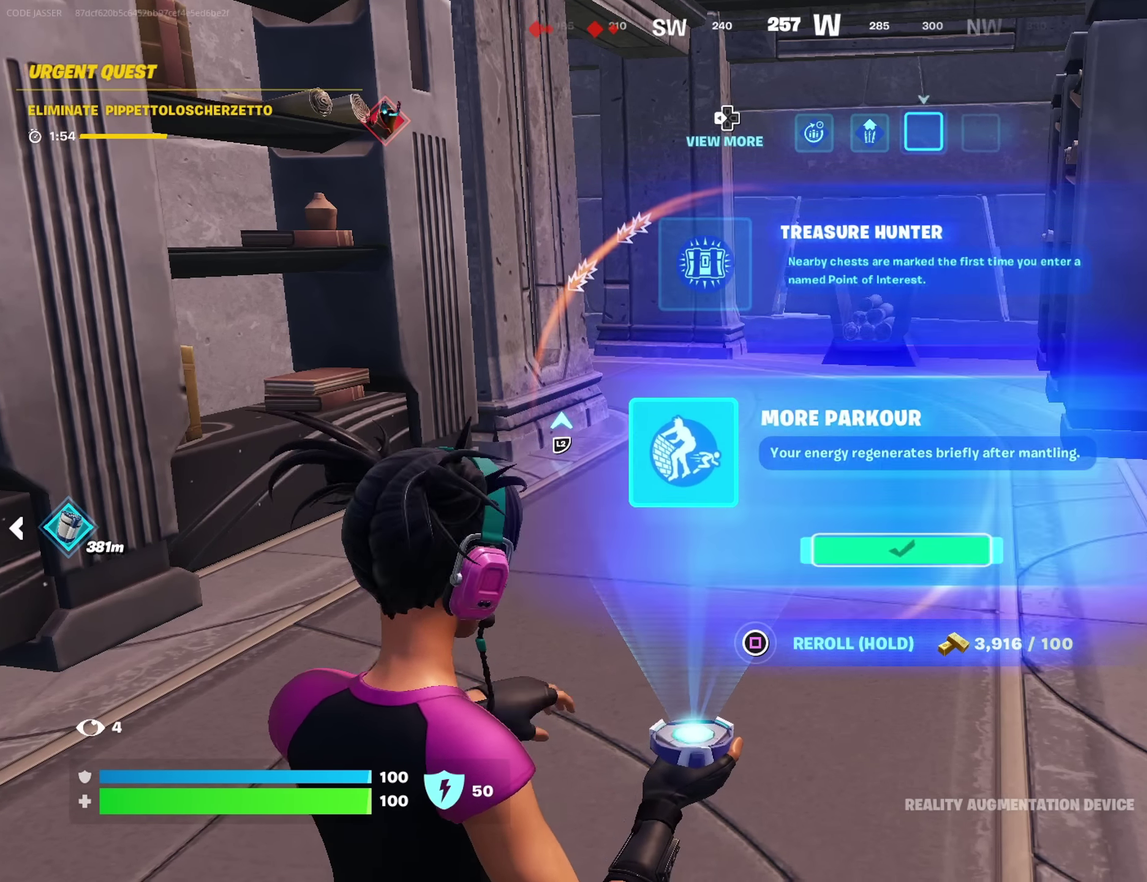
{"dt_ms": 500, "buttons": [], "left_stick": "up", "right_stick": "center", "events": [[34, "right_stick", "right"], [200, "left_stick", "up"], [334, "right_stick", "center"]]}
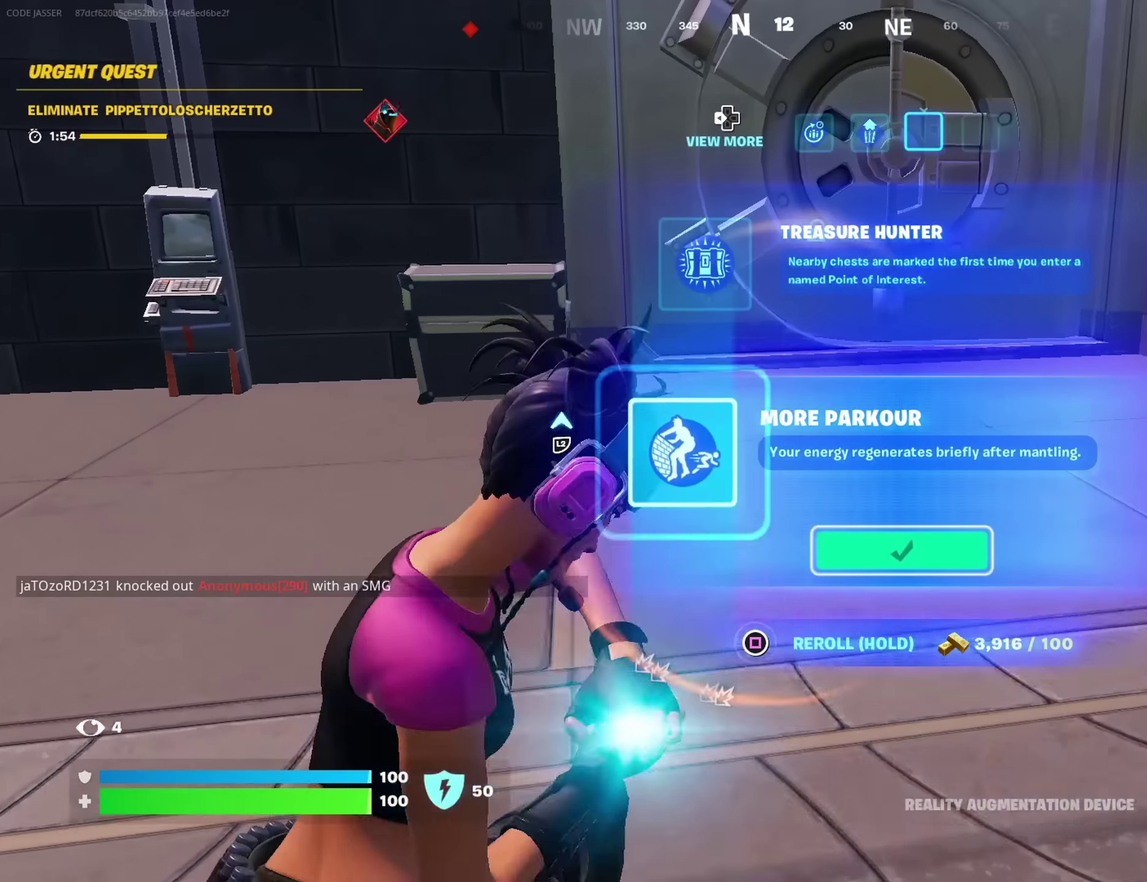
{"dt_ms": 500, "buttons": [], "left_stick": "up", "right_stick": "center"}
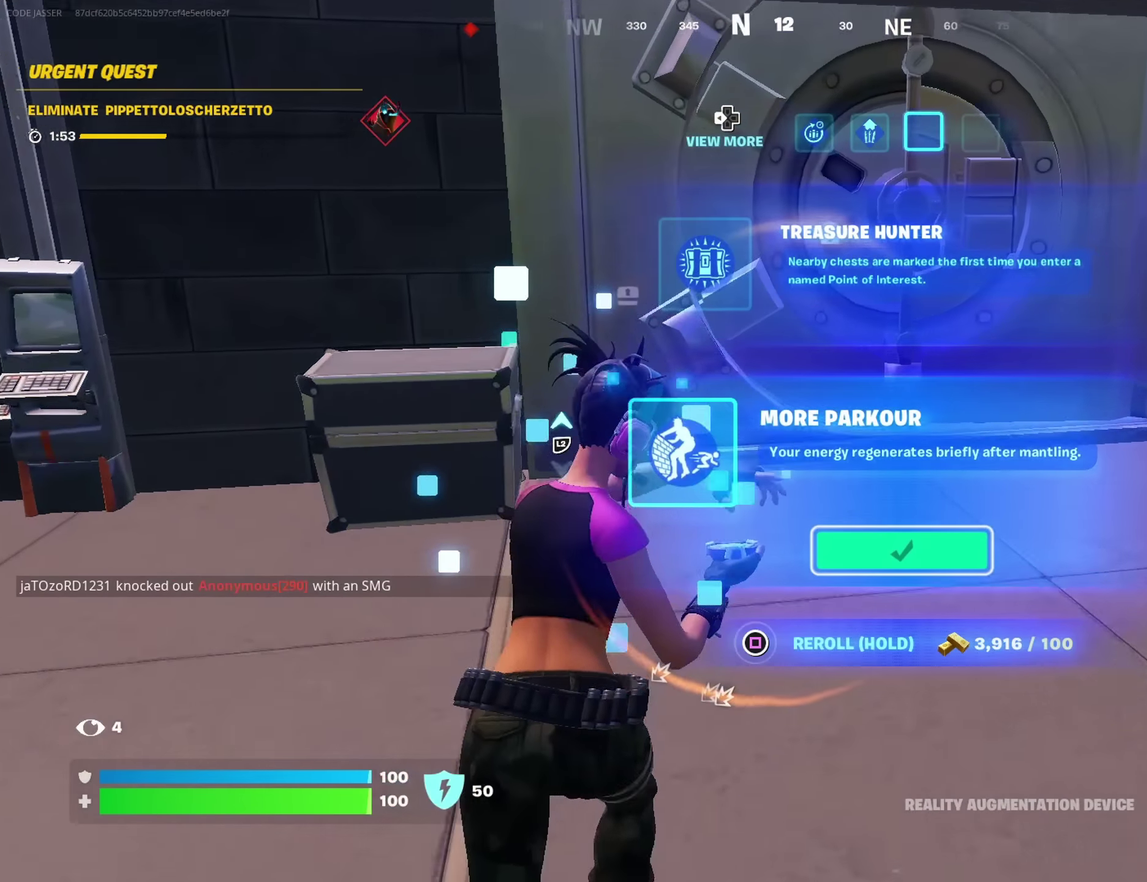
{"dt_ms": 500, "buttons": [], "left_stick": "up-right", "right_stick": "center", "events": [[117, "left_stick", "up-right"]]}
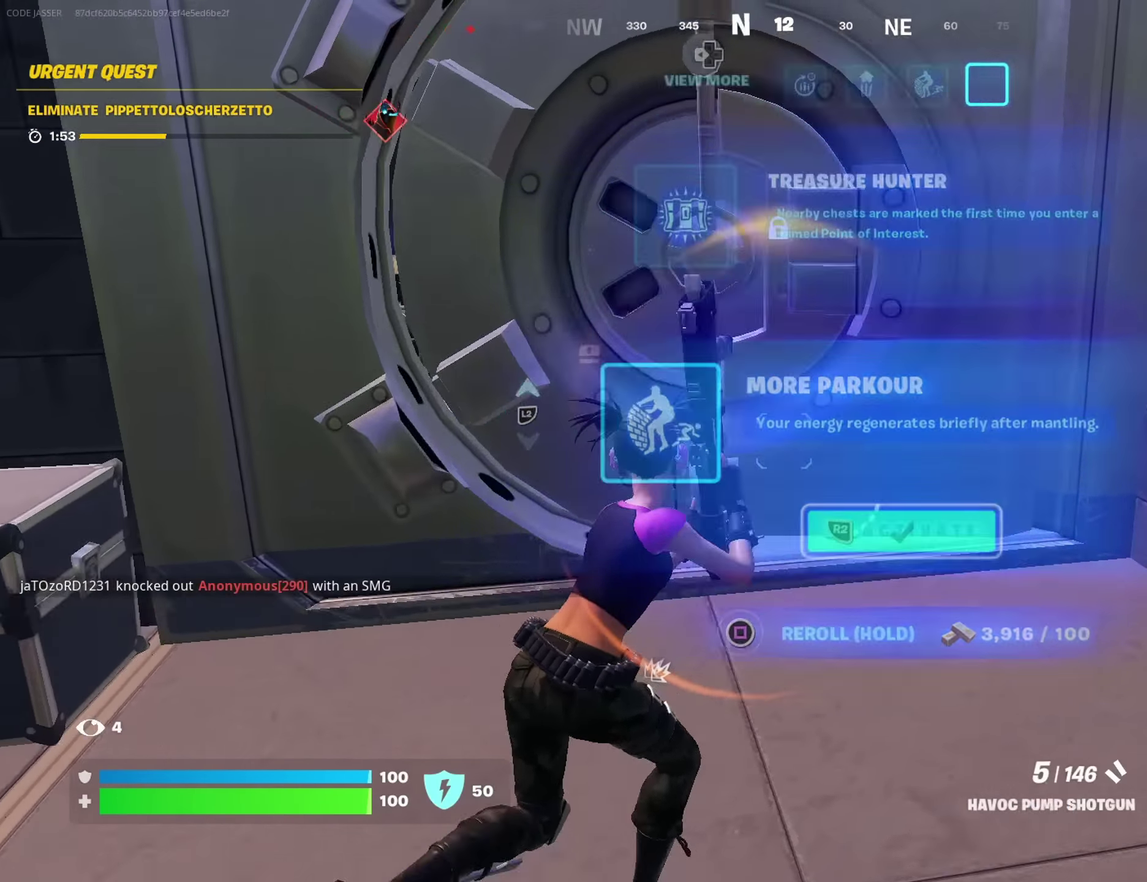
{"dt_ms": 500, "buttons": [], "left_stick": "center", "right_stick": "left"}
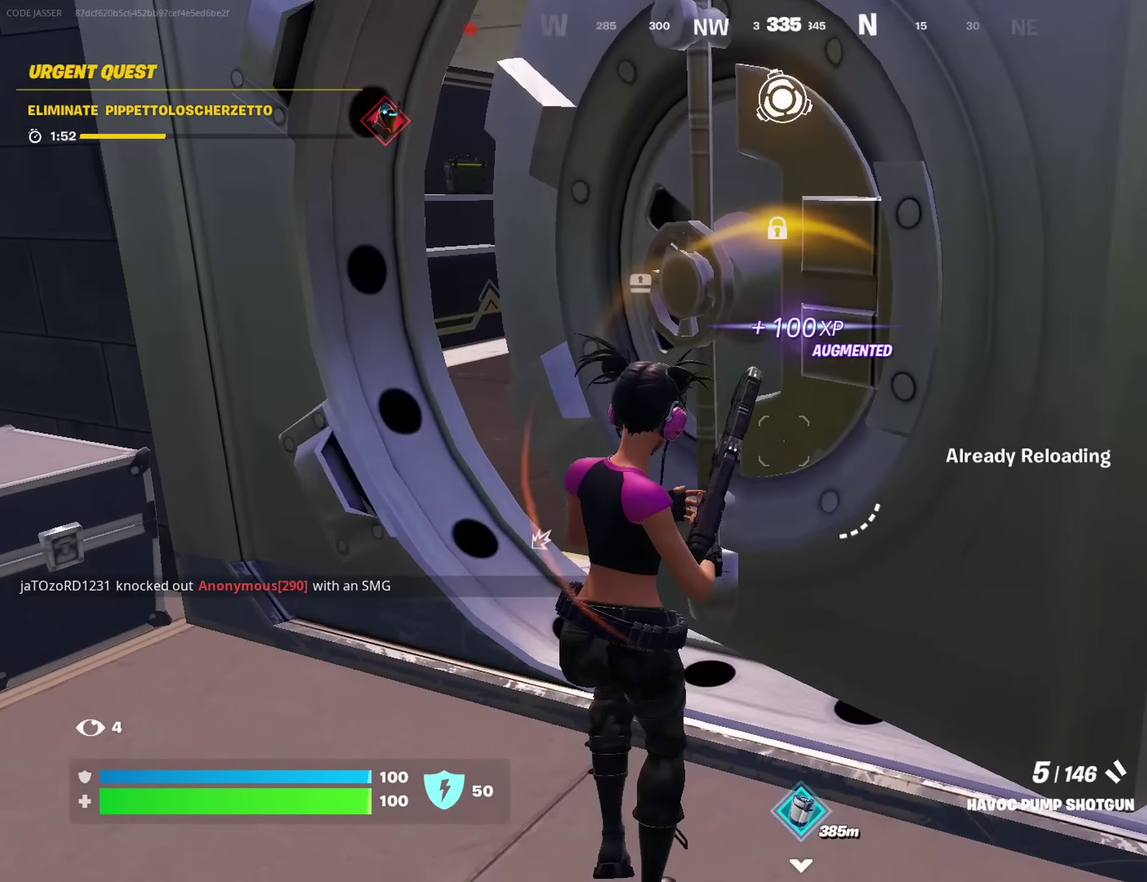
{"dt_ms": 500, "buttons": [], "left_stick": "up-right", "right_stick": "left"}
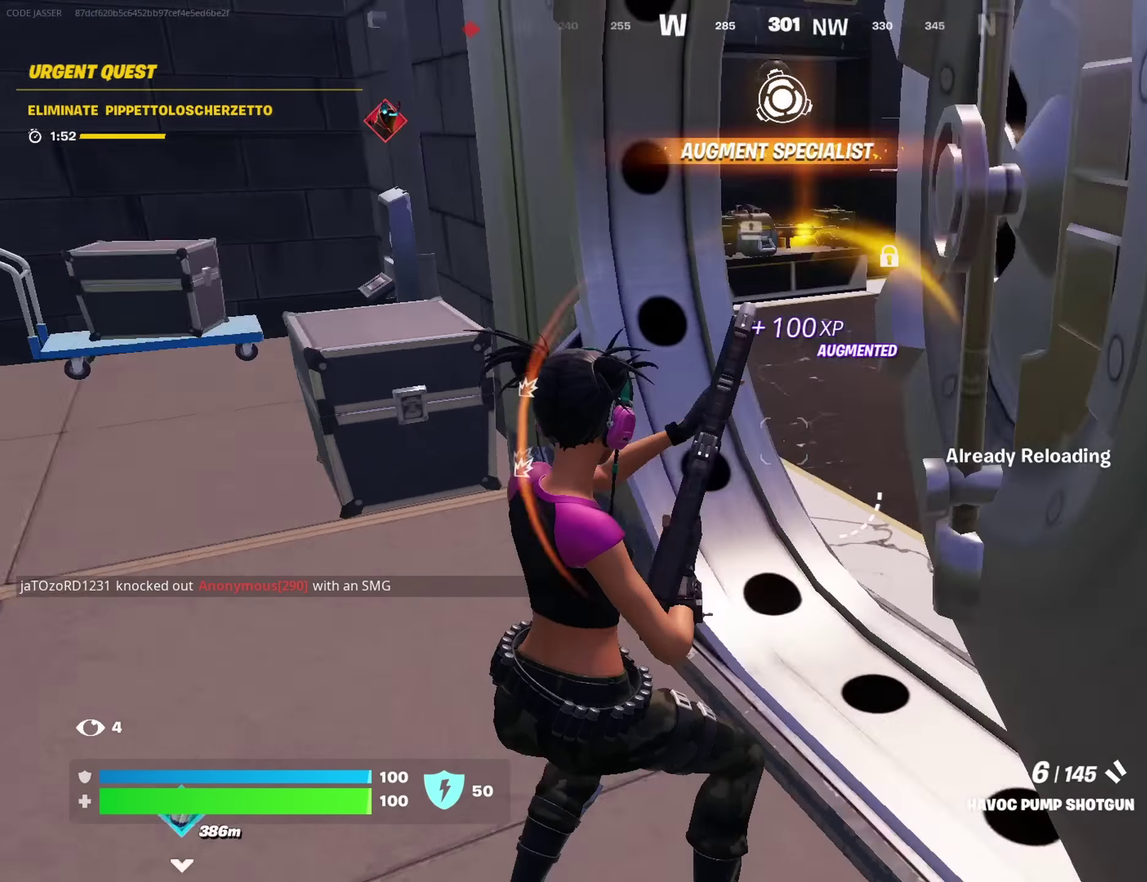
{"dt_ms": 500, "buttons": [], "left_stick": "up-right", "right_stick": "center", "events": [[100, "right_stick", "center"], [300, "right_stick", "right"], [416, "right_stick", "center"]]}